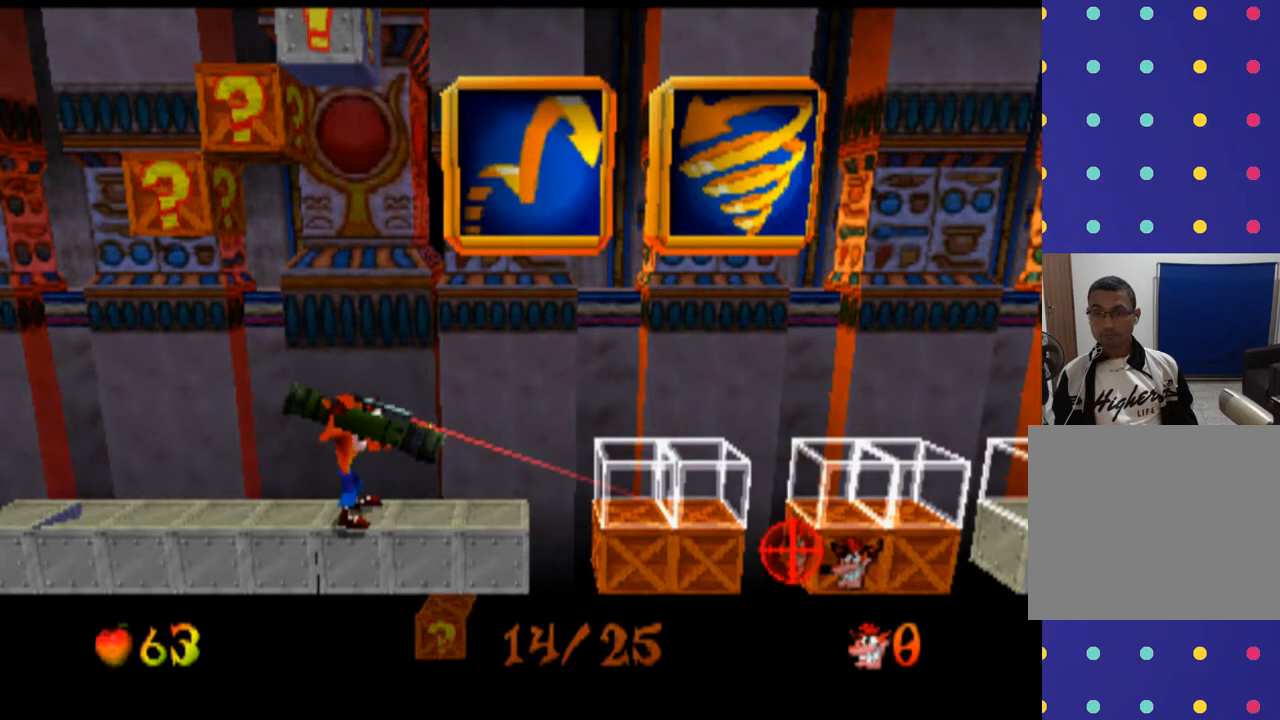
Gameplay with a controller (PlayStation layout); each line is a JSON object with the inputs held at the frame after it. "events" lists button and stick changes between this image and that frame as [ms after this image, input, new state], when the widget could be followed in between. Not read: L3 R3 right_stick.
{"buttons": ["L2"], "left_stick": "center", "events": [[100, "CIRCLE", "up"], [200, "CIRCLE", "down"], [300, "CIRCLE", "up"], [400, "CIRCLE", "down"], [500, "CIRCLE", "up"]]}
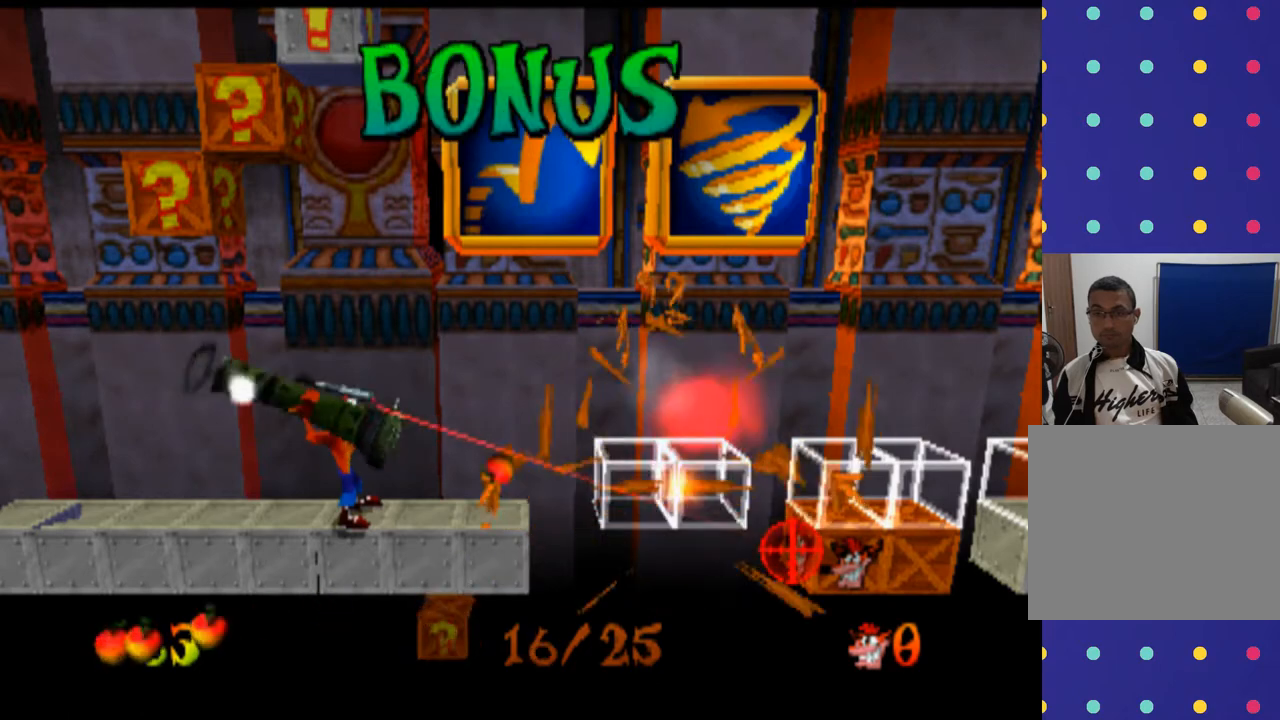
{"buttons": ["CIRCLE", "L2"], "left_stick": "center", "events": [[100, "CIRCLE", "down"], [200, "CIRCLE", "up"], [300, "CIRCLE", "down"], [400, "CIRCLE", "up"], [500, "CIRCLE", "down"]]}
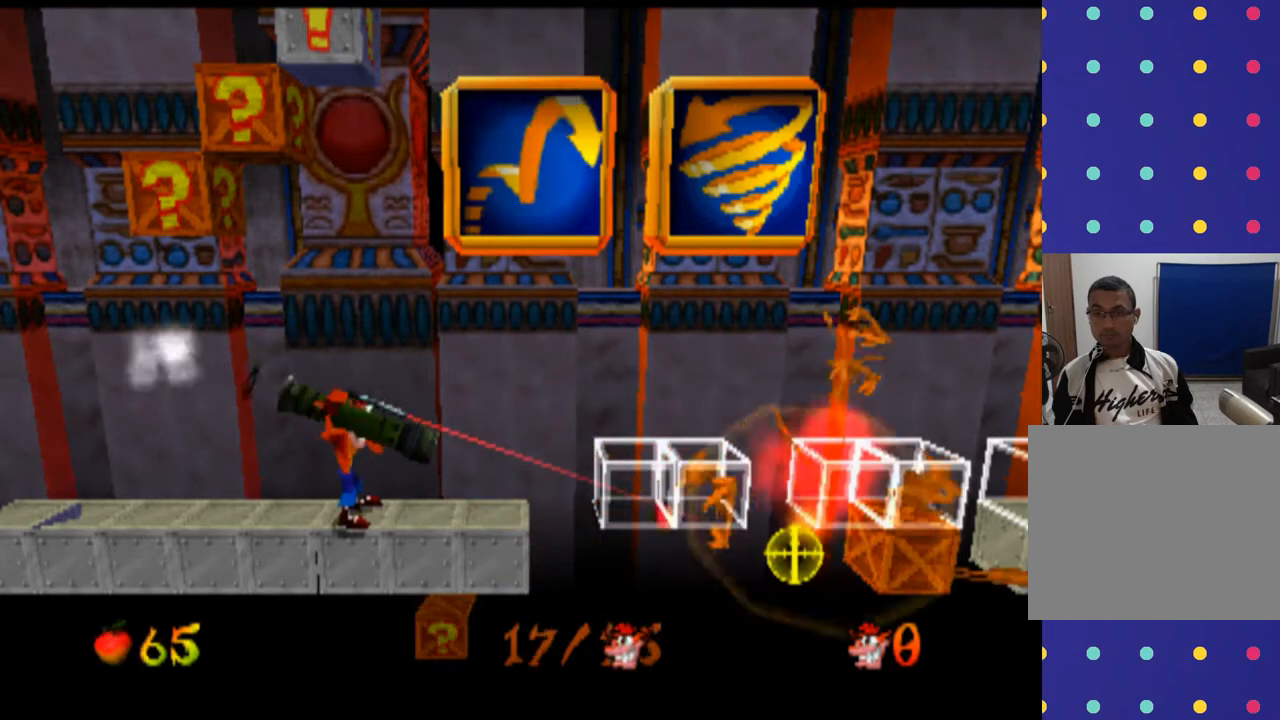
{"buttons": ["L2"], "left_stick": "center", "events": [[100, "CIRCLE", "up"], [200, "CIRCLE", "down"], [300, "CIRCLE", "up"], [400, "CIRCLE", "down"], [467, "CIRCLE", "up"]]}
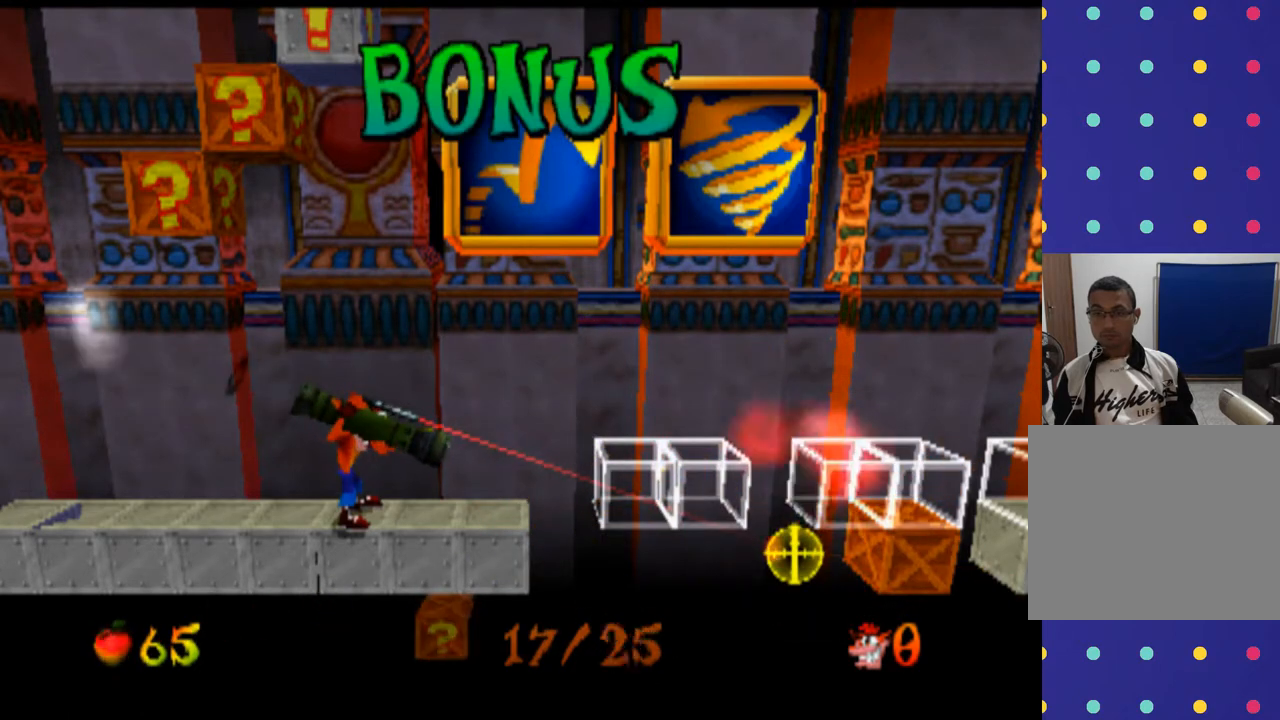
{"buttons": [], "left_stick": "center", "events": [[67, "CIRCLE", "down"], [133, "CIRCLE", "up"], [267, "CIRCLE", "down"], [367, "CIRCLE", "up"], [467, "L2", "up"]]}
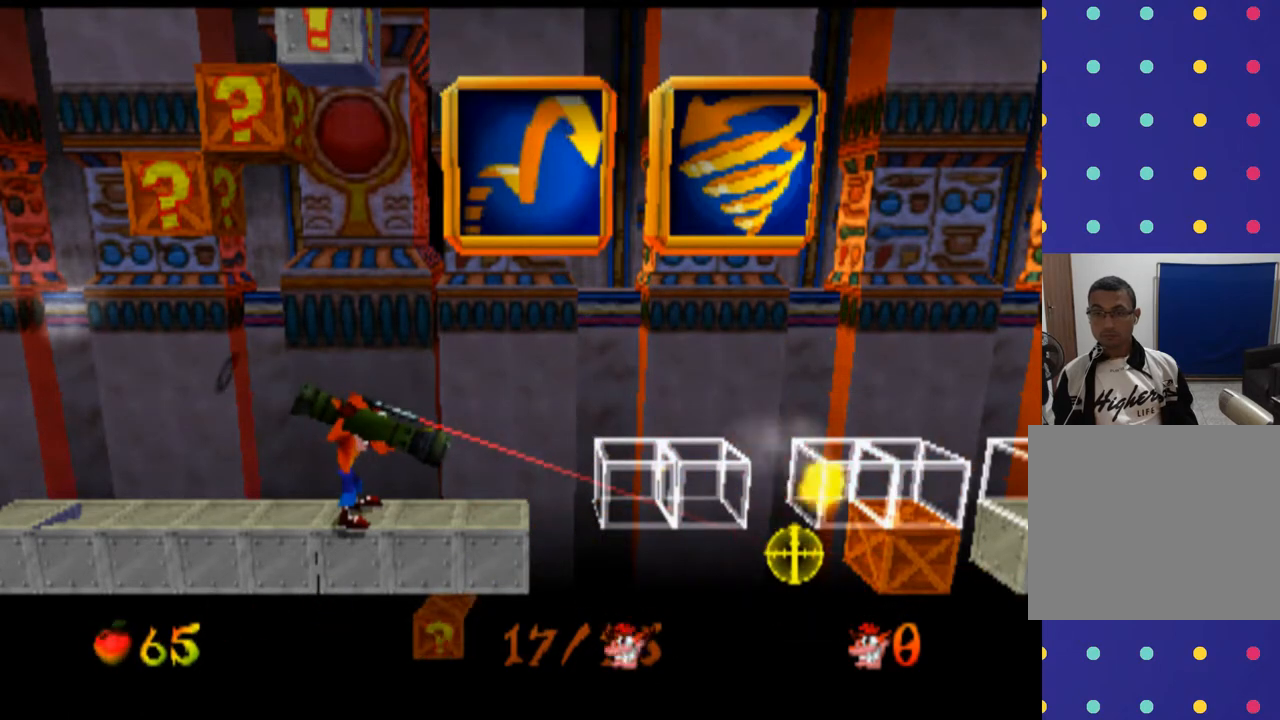
{"buttons": [], "left_stick": "left", "events": [[67, "left_stick", "left"]]}
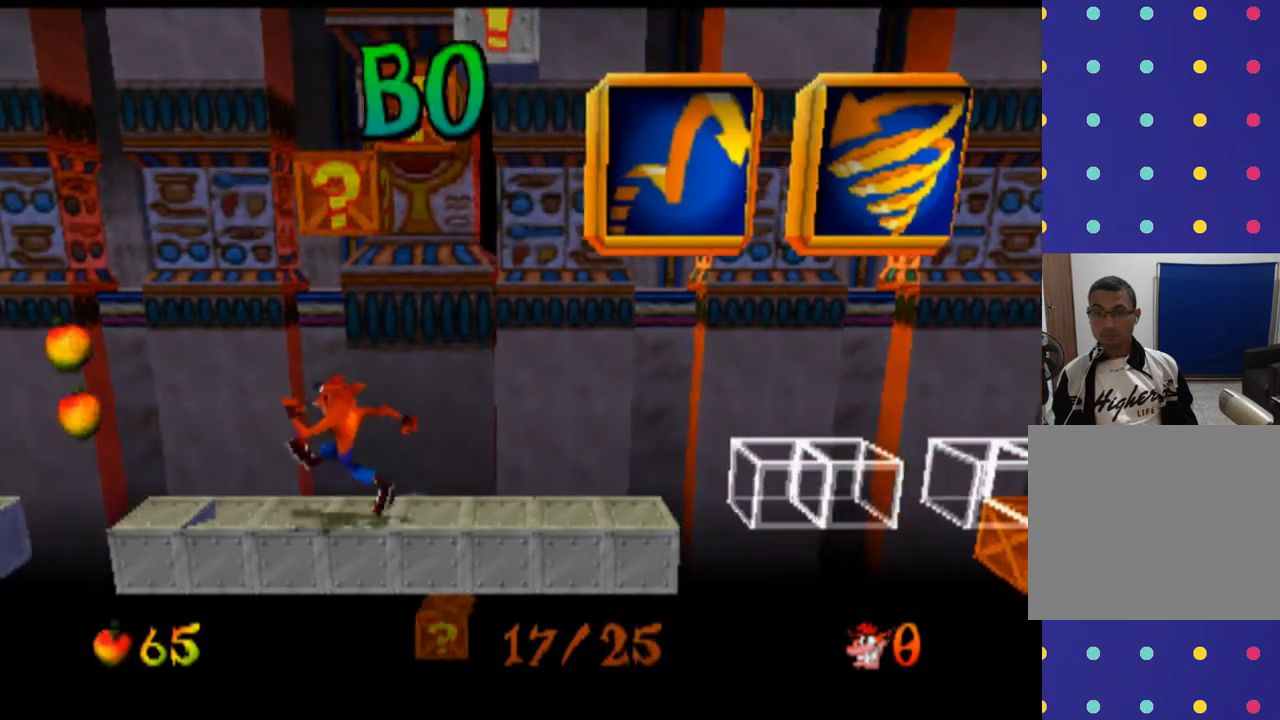
{"buttons": [], "left_stick": "center", "events": [[167, "left_stick", "center"], [333, "left_stick", "right"], [467, "left_stick", "center"]]}
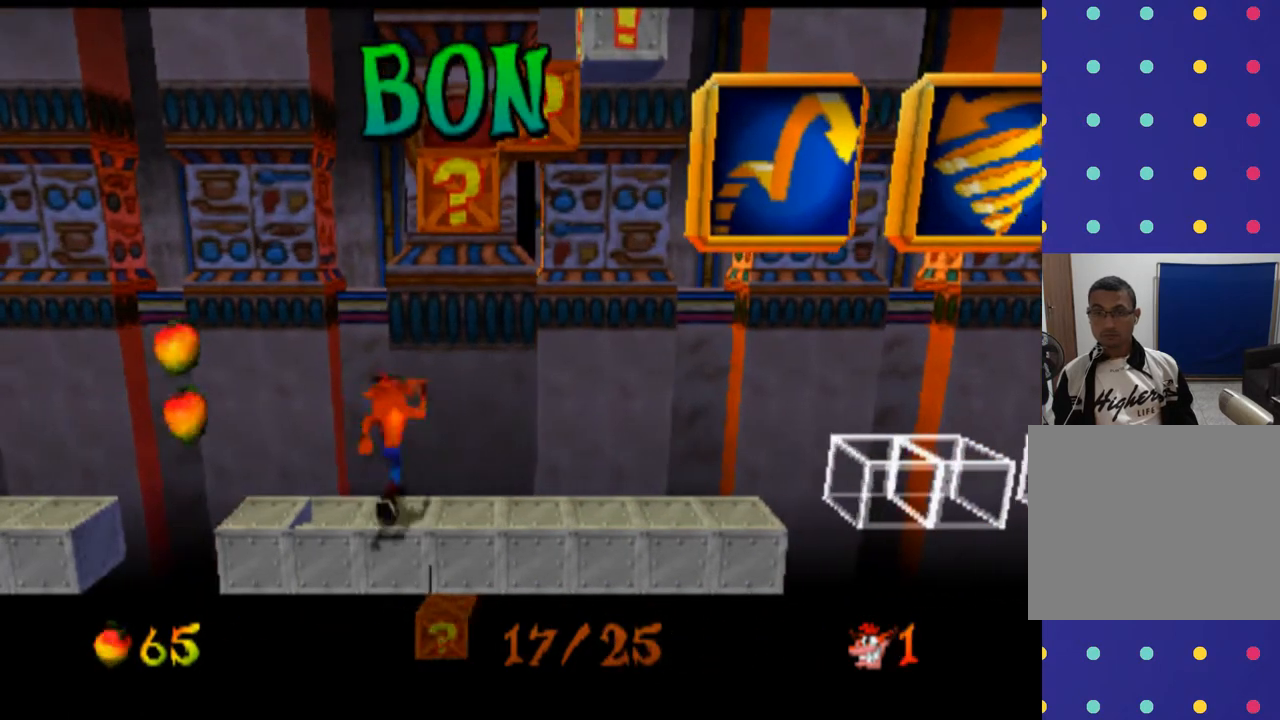
{"buttons": ["L2"], "left_stick": "center", "events": [[200, "L2", "down"]]}
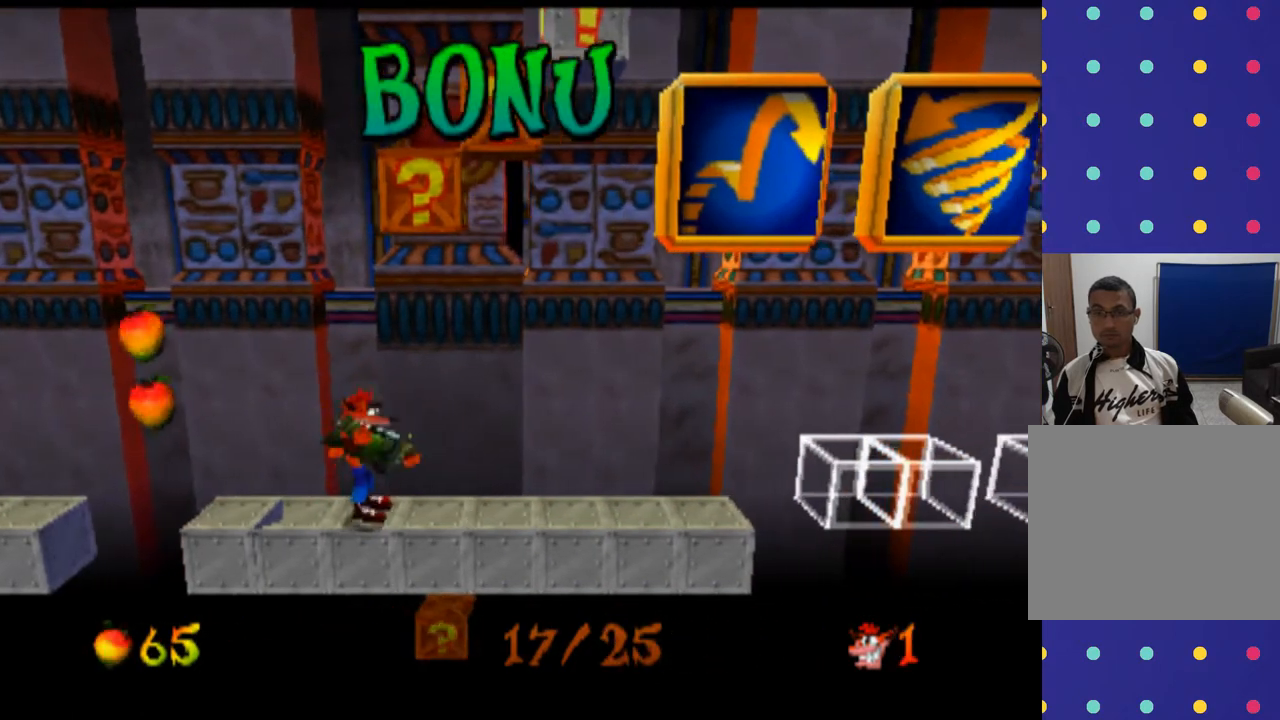
{"buttons": ["L2"], "left_stick": "down", "events": [[400, "left_stick", "down"]]}
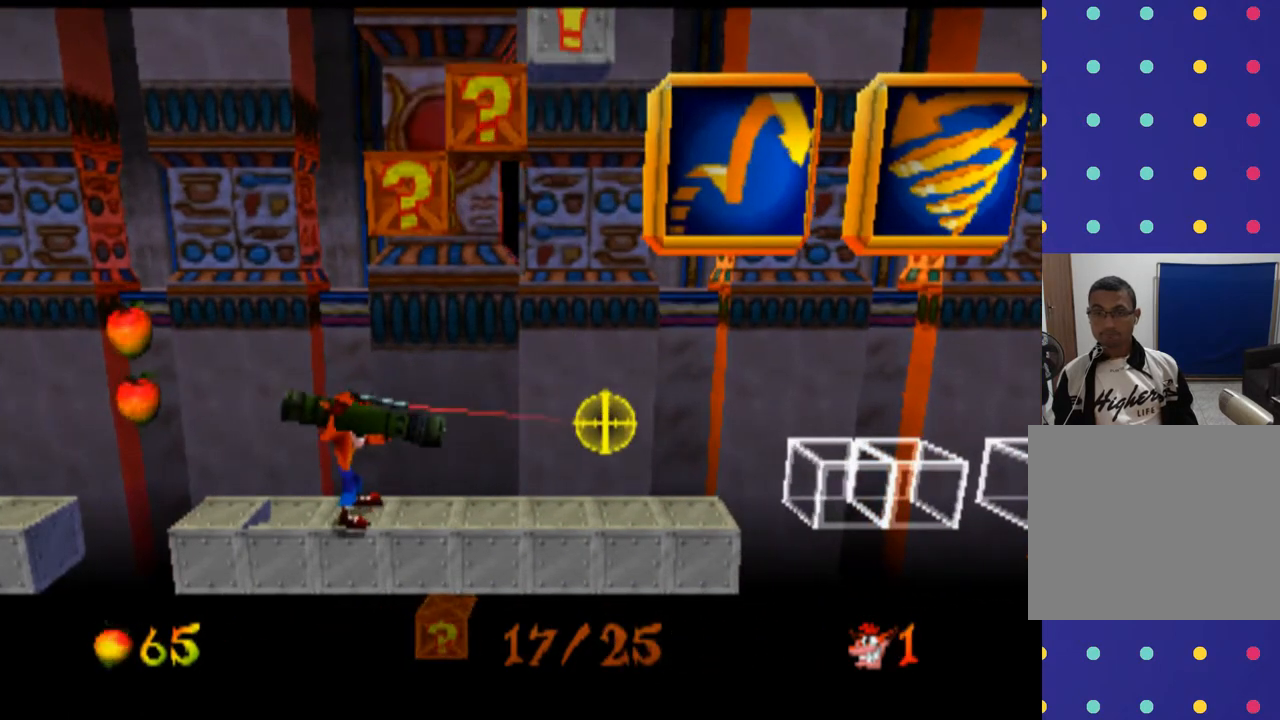
{"buttons": ["L2"], "left_stick": "down", "events": []}
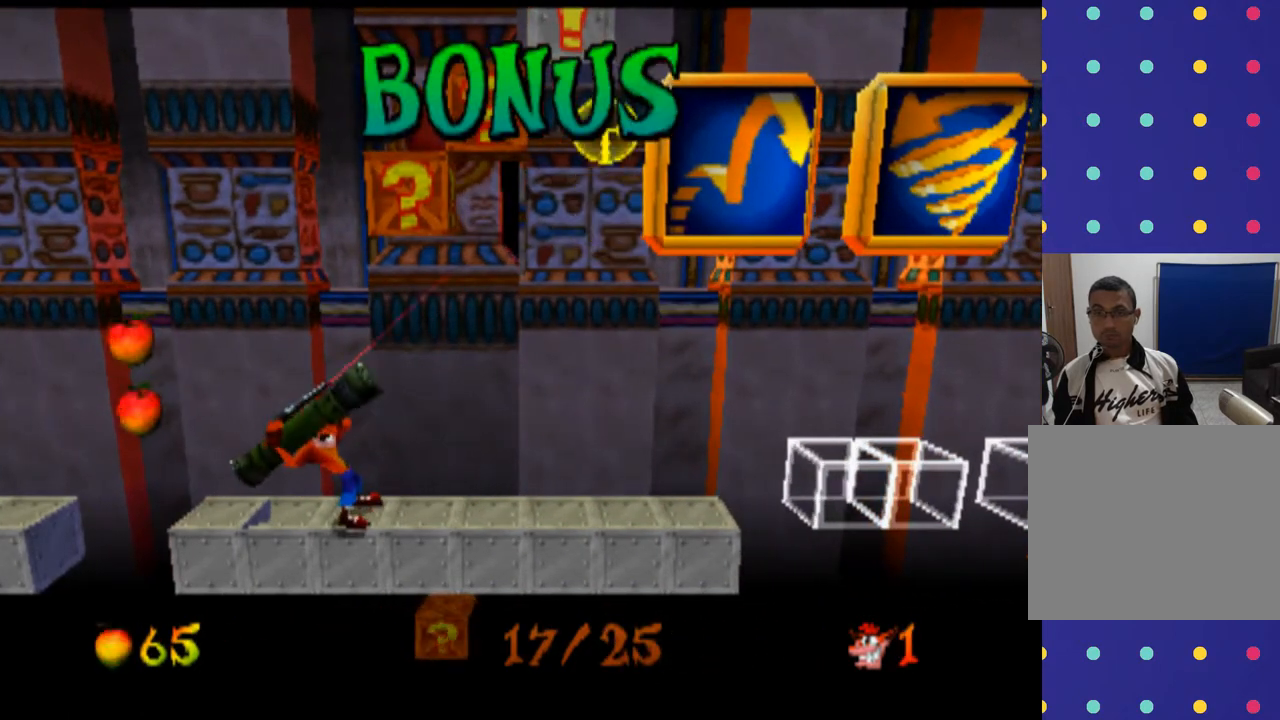
{"buttons": ["L2"], "left_stick": "center", "events": [[167, "left_stick", "center"], [333, "CIRCLE", "down"], [333, "left_stick", "left"], [467, "CIRCLE", "up"], [467, "left_stick", "center"]]}
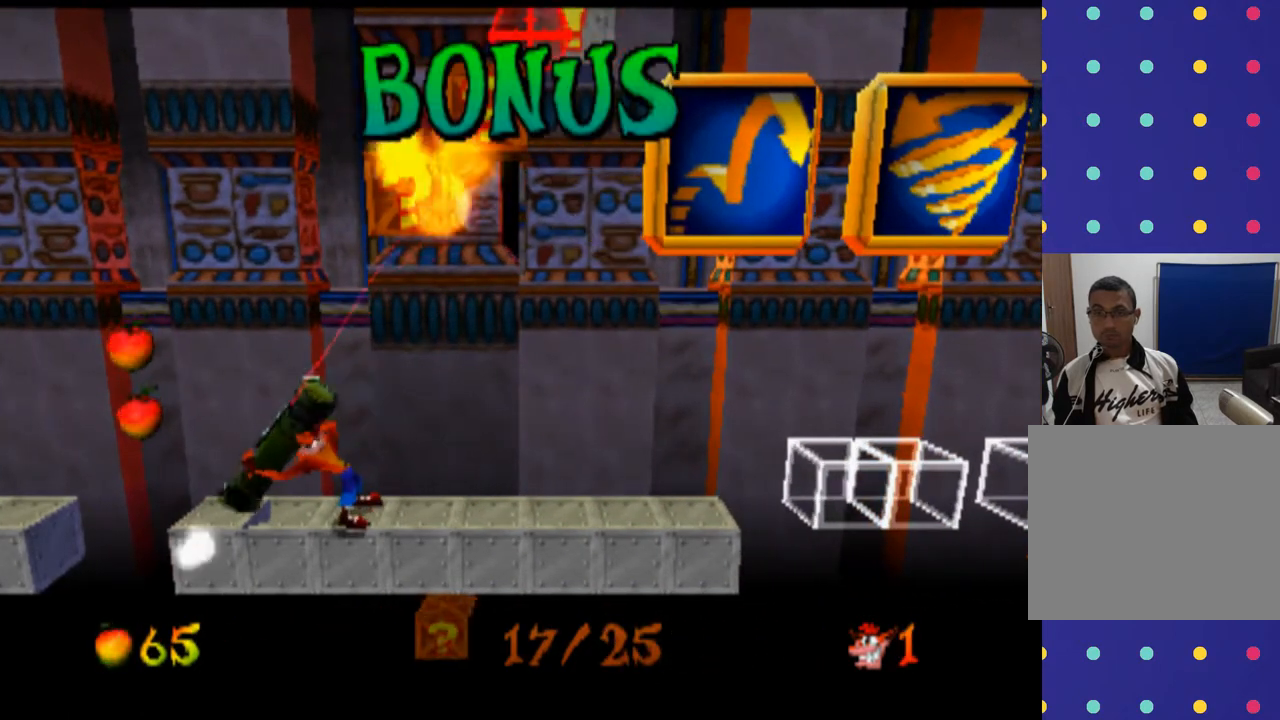
{"buttons": ["CIRCLE", "L2"], "left_stick": "center", "events": [[100, "CIRCLE", "down"], [200, "CIRCLE", "up"], [300, "CIRCLE", "down"], [400, "CIRCLE", "up"], [500, "CIRCLE", "down"]]}
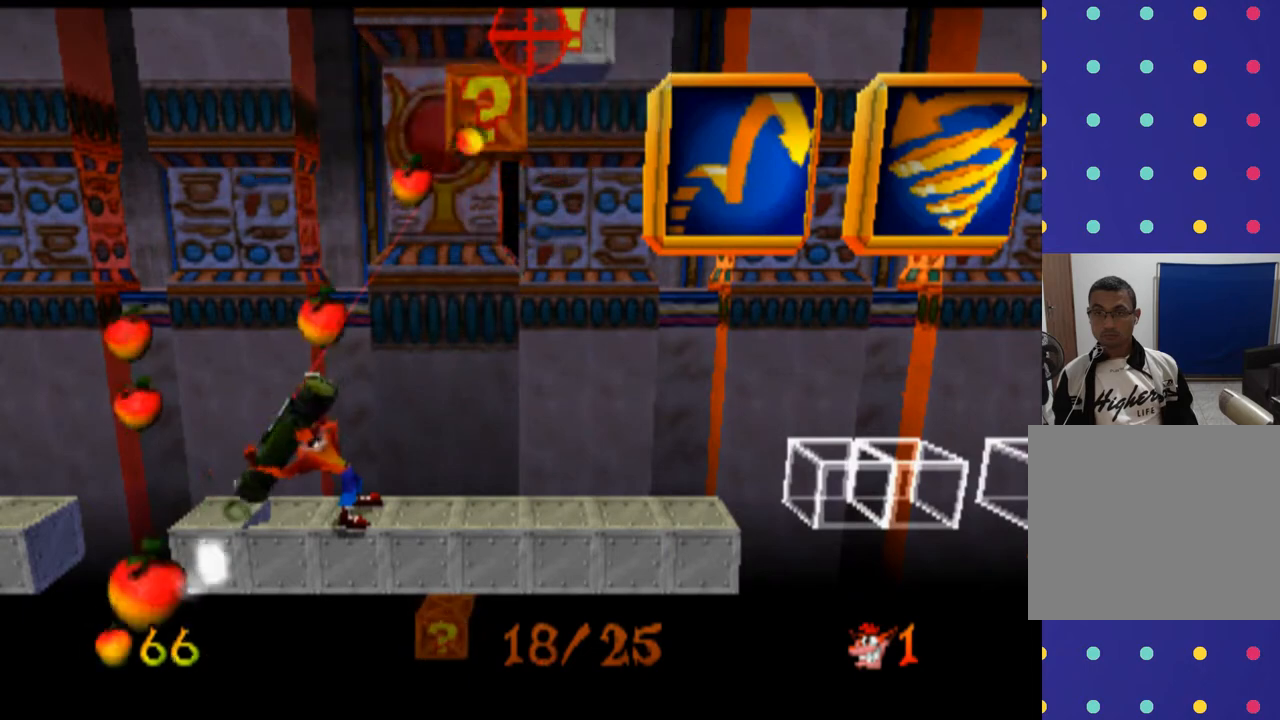
{"buttons": ["L2"], "left_stick": "center", "events": [[100, "CIRCLE", "up"], [167, "CIRCLE", "down"], [300, "CIRCLE", "up"], [367, "CIRCLE", "down"], [500, "CIRCLE", "up"]]}
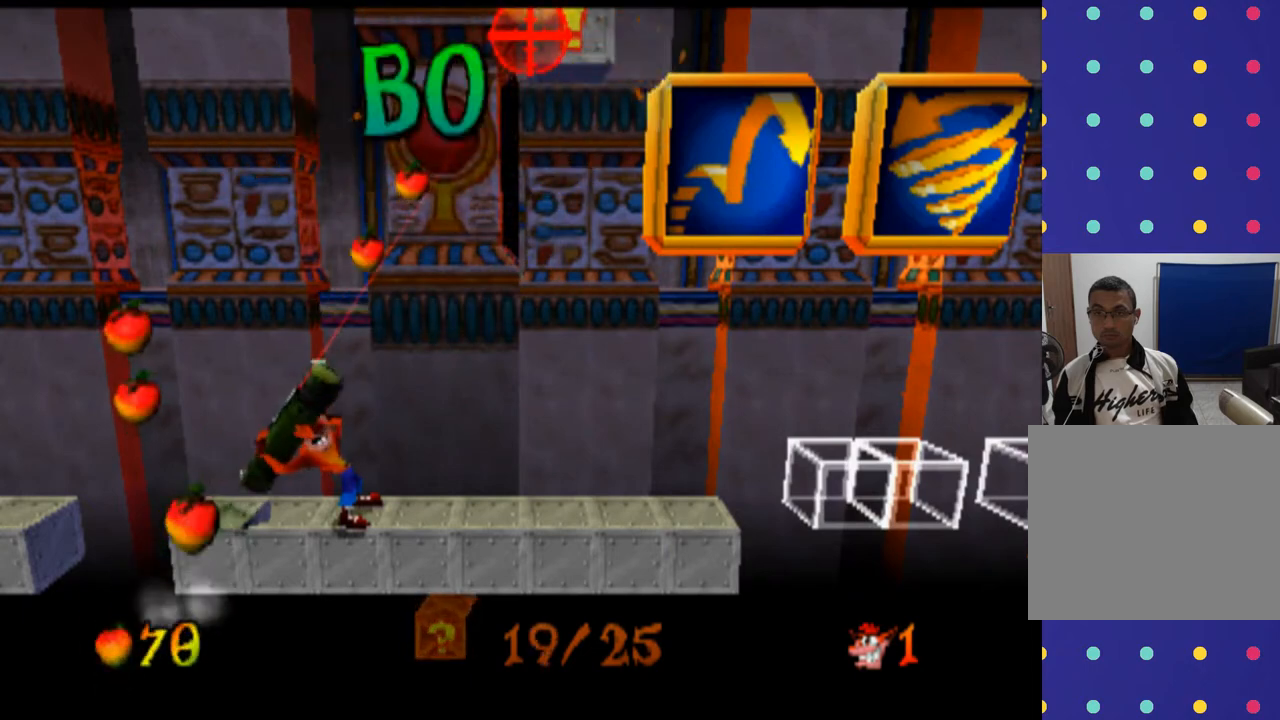
{"buttons": ["L2"], "left_stick": "center", "events": [[67, "CIRCLE", "down"], [167, "CIRCLE", "up"], [267, "CIRCLE", "down"], [367, "CIRCLE", "up"]]}
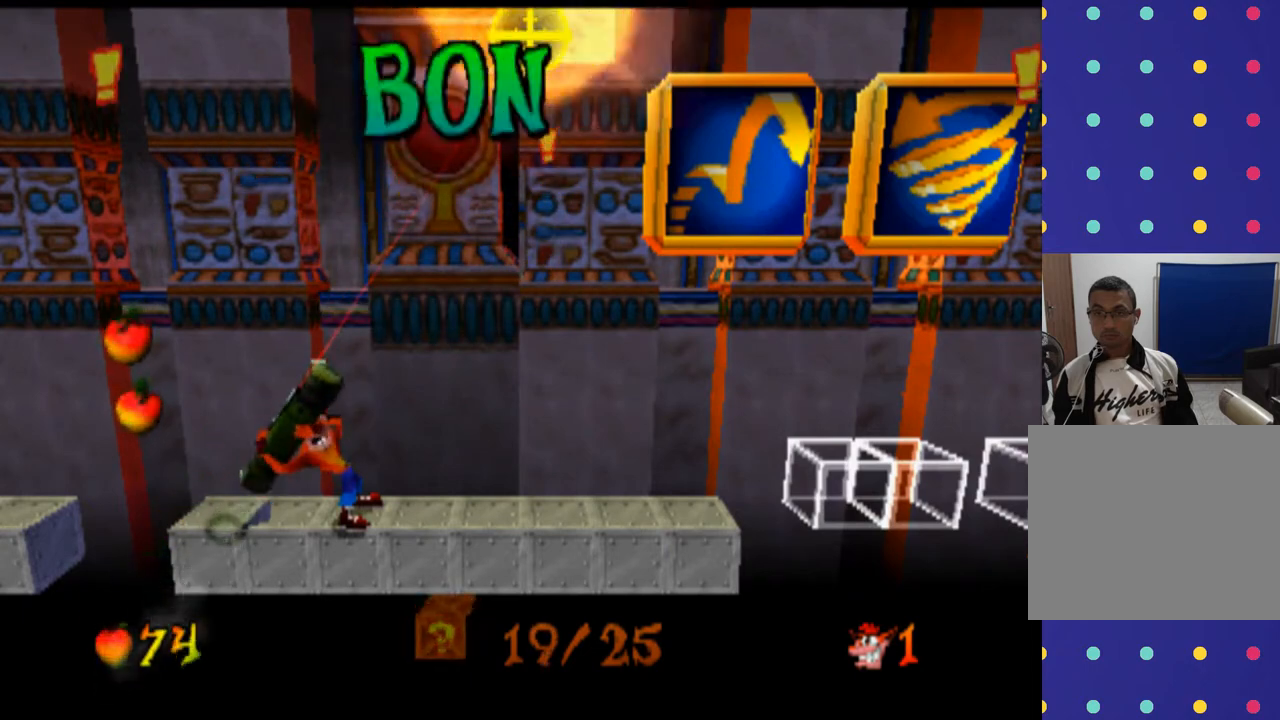
{"buttons": ["L2"], "left_stick": "center", "events": []}
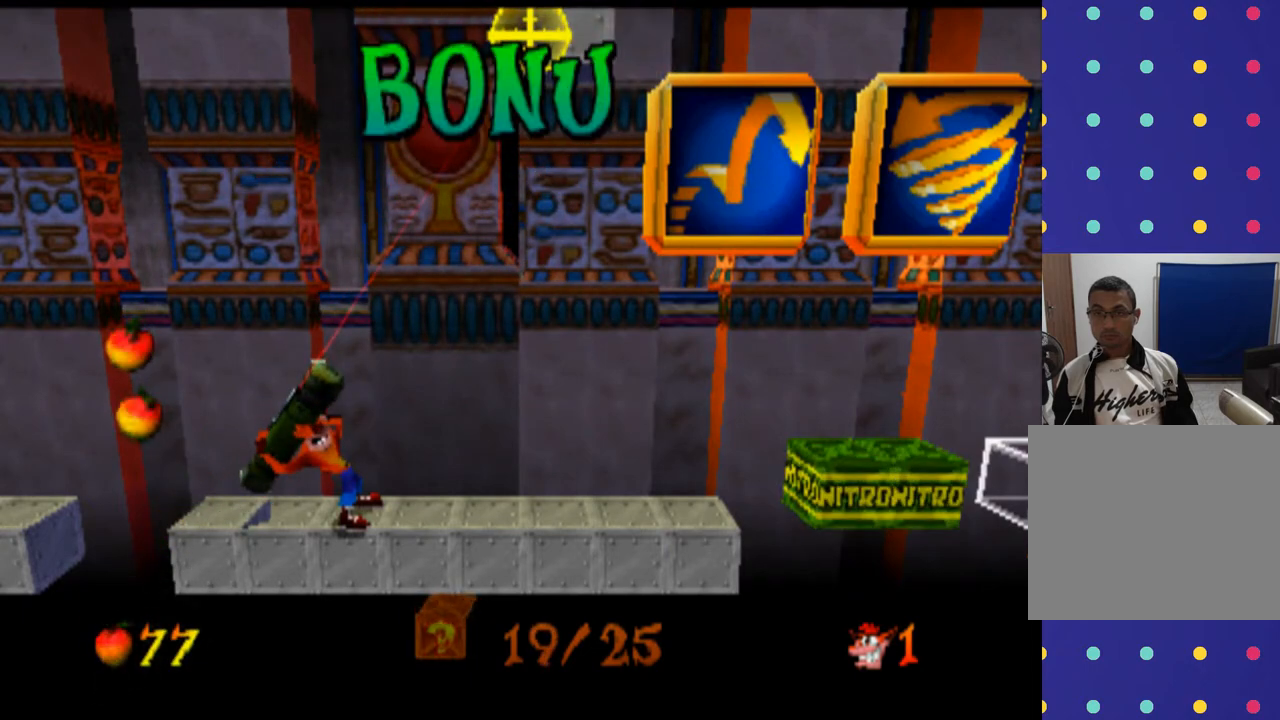
{"buttons": ["L2"], "left_stick": "right", "events": [[400, "left_stick", "right"]]}
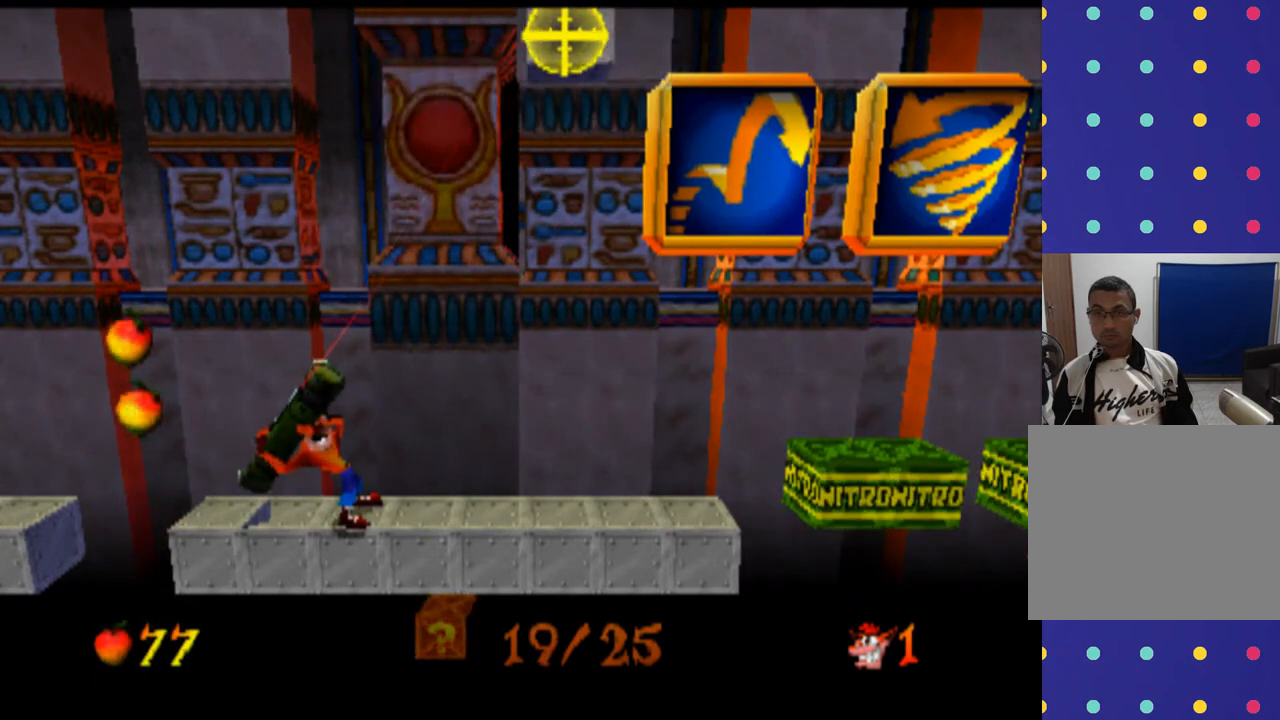
{"buttons": ["L2"], "left_stick": "up", "events": [[300, "left_stick", "up"]]}
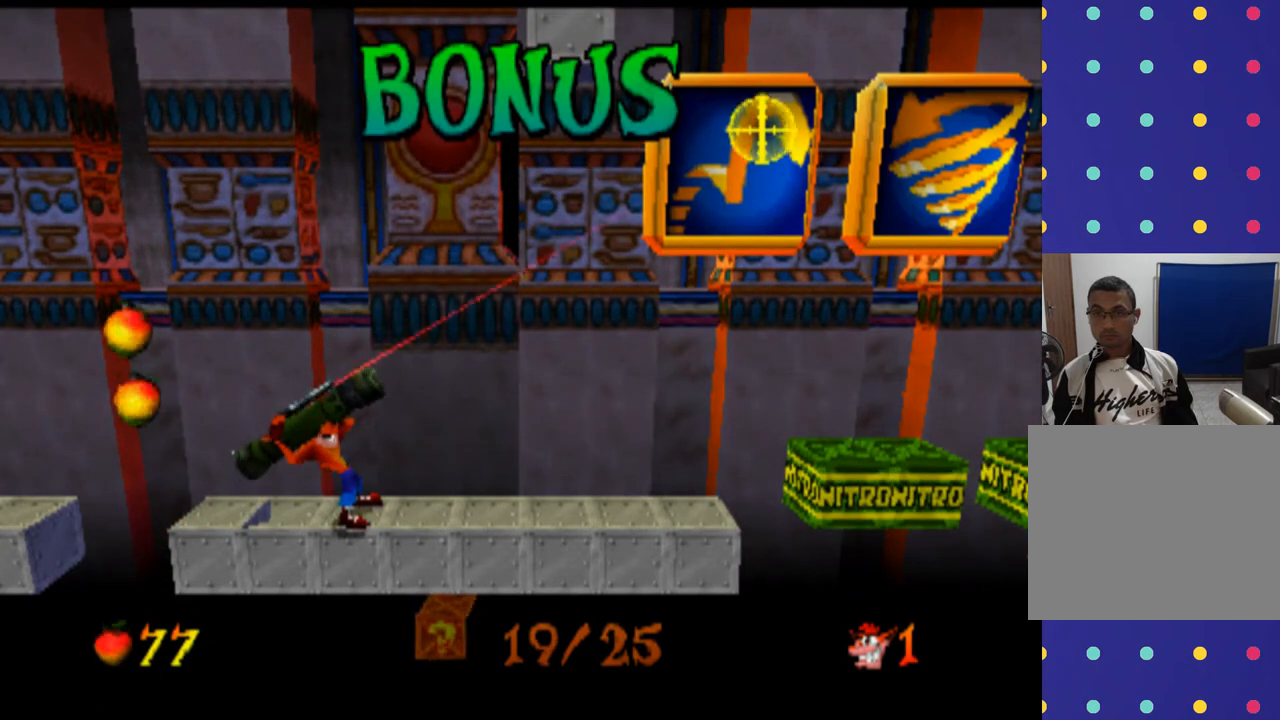
{"buttons": ["L2"], "left_stick": "right", "events": [[400, "left_stick", "right"]]}
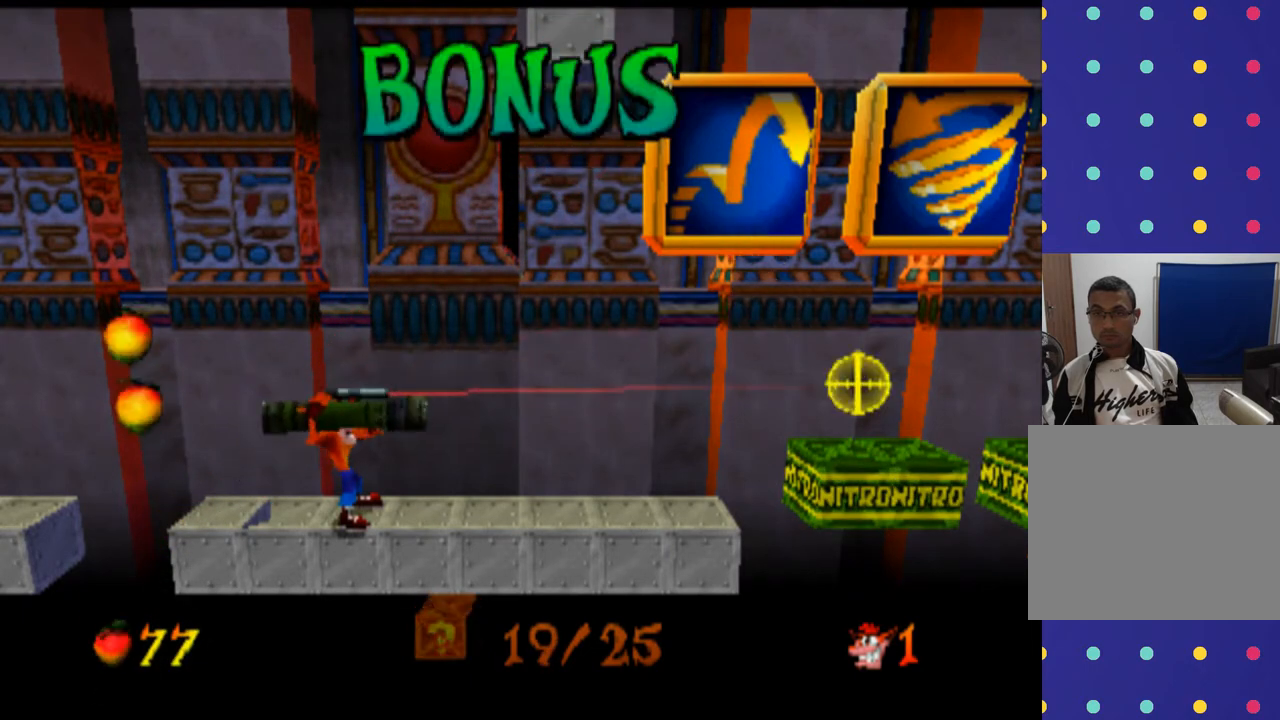
{"buttons": ["L2"], "left_stick": "center", "events": [[133, "left_stick", "center"], [167, "CIRCLE", "down"], [333, "CIRCLE", "up"]]}
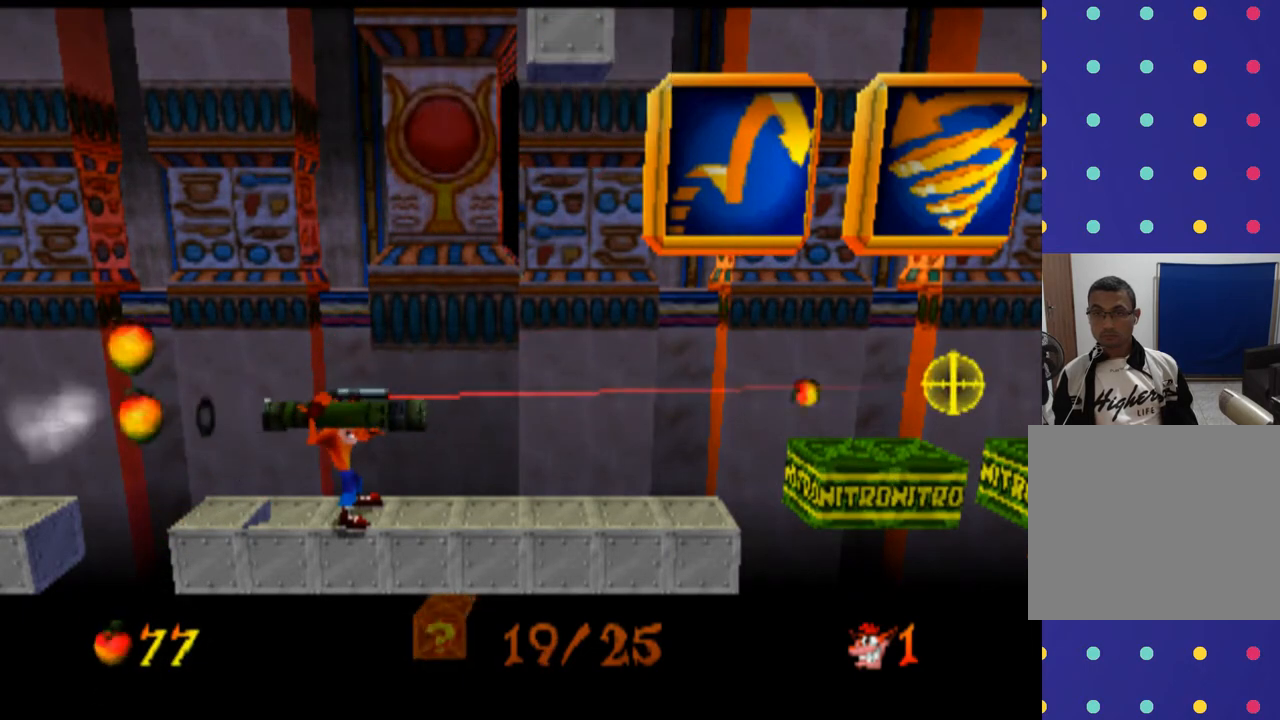
{"buttons": ["CIRCLE", "L2"], "left_stick": "center", "events": [[67, "left_stick", "up"], [233, "CIRCLE", "down"], [300, "left_stick", "center"], [333, "CIRCLE", "up"], [467, "CIRCLE", "down"]]}
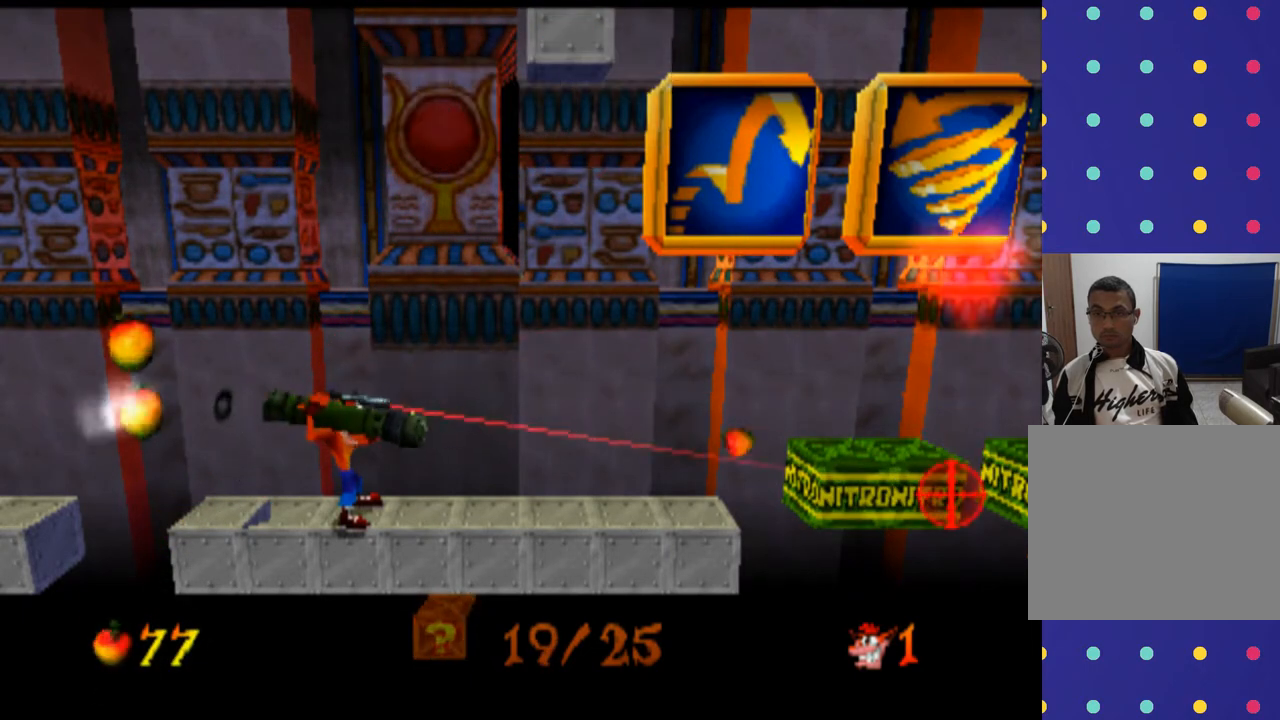
{"buttons": ["L2"], "left_stick": "center", "events": [[67, "CIRCLE", "up"], [200, "CIRCLE", "down"], [233, "CIRCLE", "up"]]}
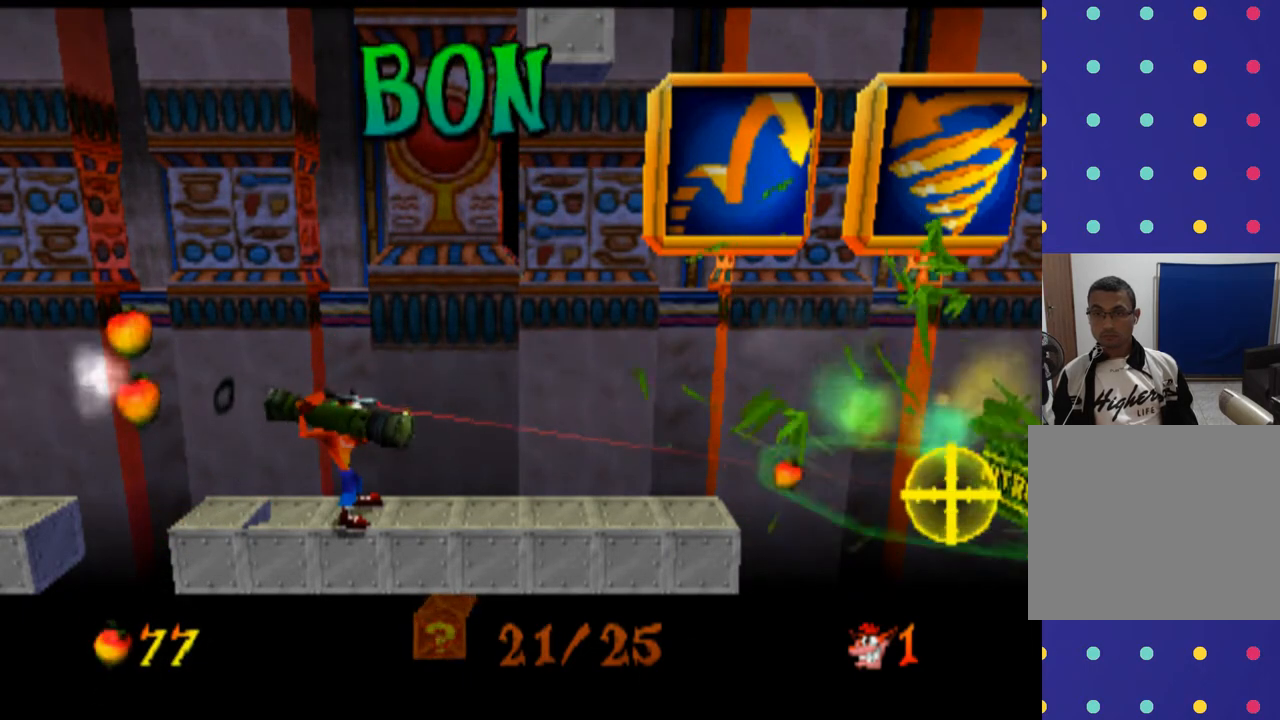
{"buttons": [], "left_stick": "right", "events": [[267, "L2", "up"], [333, "left_stick", "right"]]}
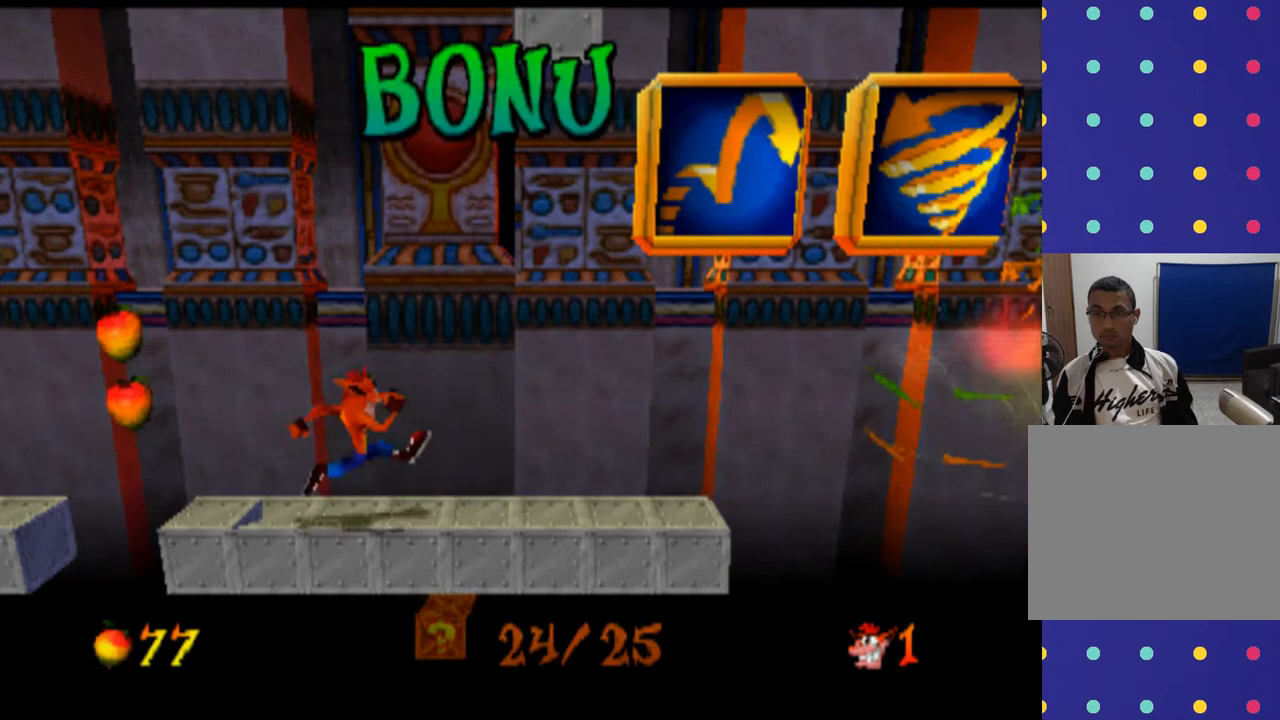
{"buttons": [], "left_stick": "right", "events": [[167, "left_stick", "center"], [400, "left_stick", "right"]]}
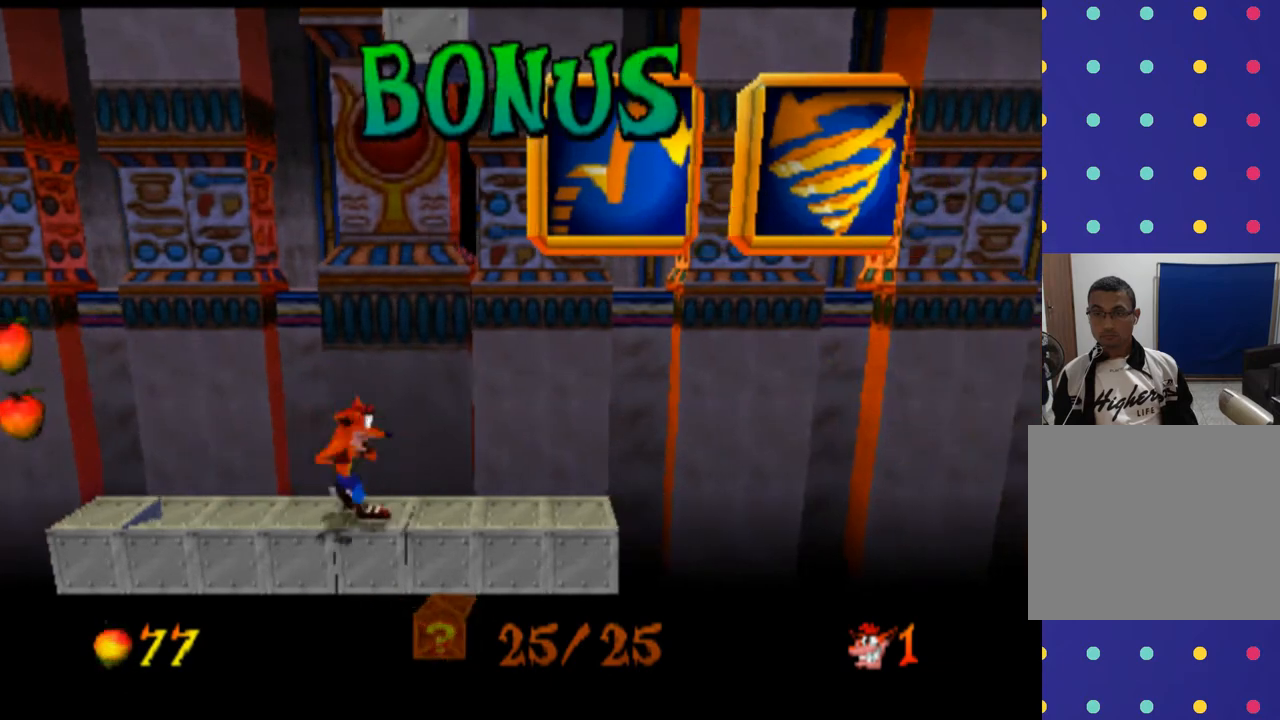
{"buttons": ["CROSS"], "left_stick": "right", "events": [[500, "CROSS", "down"]]}
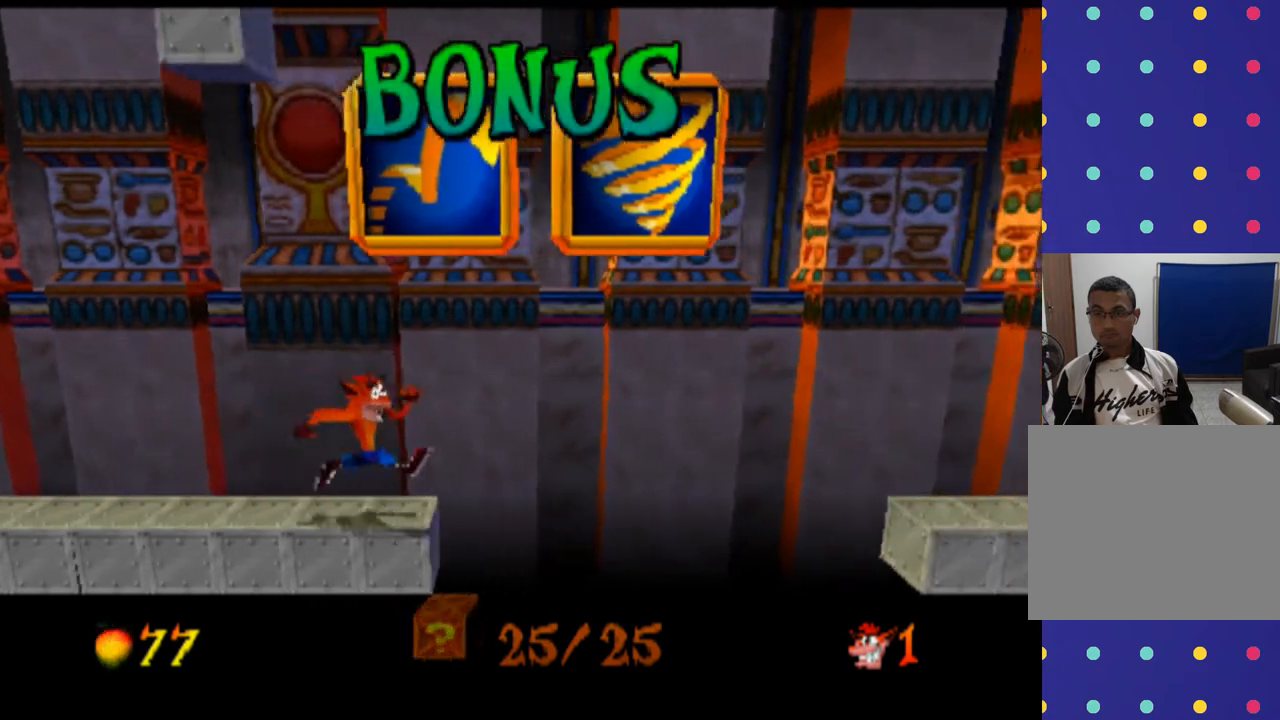
{"buttons": ["CROSS"], "left_stick": "right", "events": [[200, "CROSS", "up"], [267, "CROSS", "down"]]}
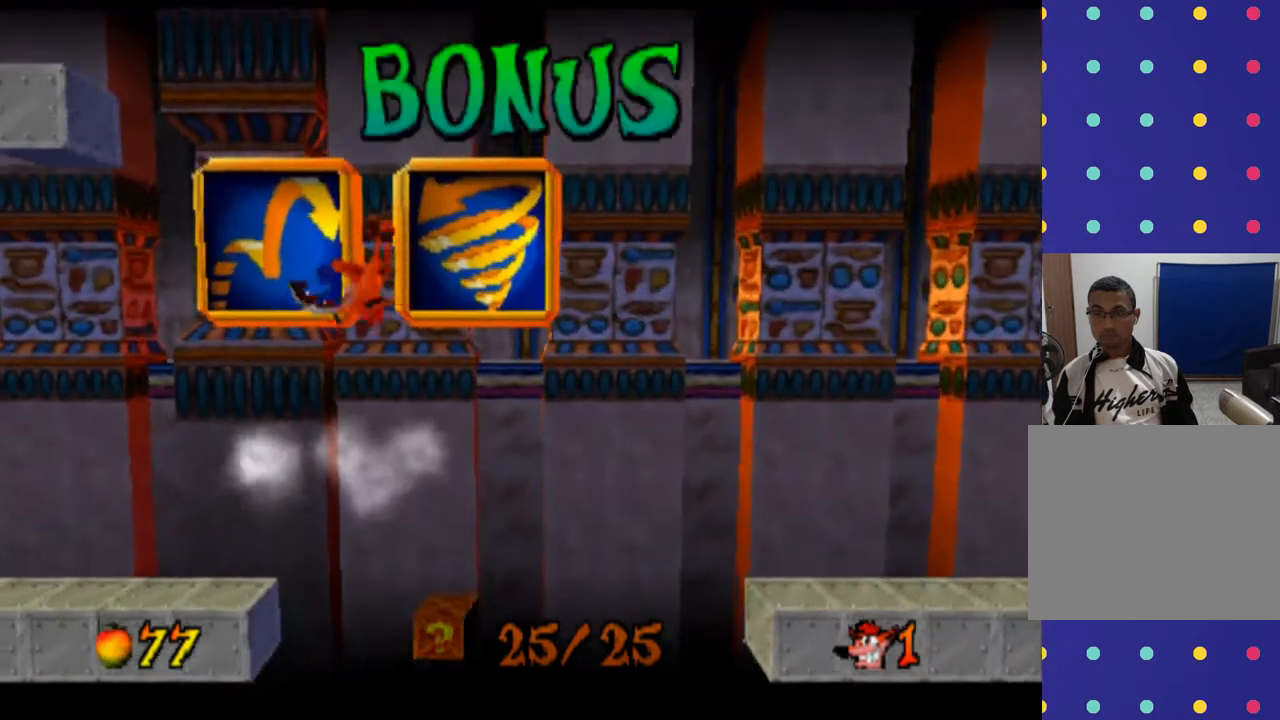
{"buttons": ["CROSS"], "left_stick": "right", "events": [[67, "SQUARE", "down"], [200, "SQUARE", "up"], [300, "SQUARE", "down"], [433, "SQUARE", "up"]]}
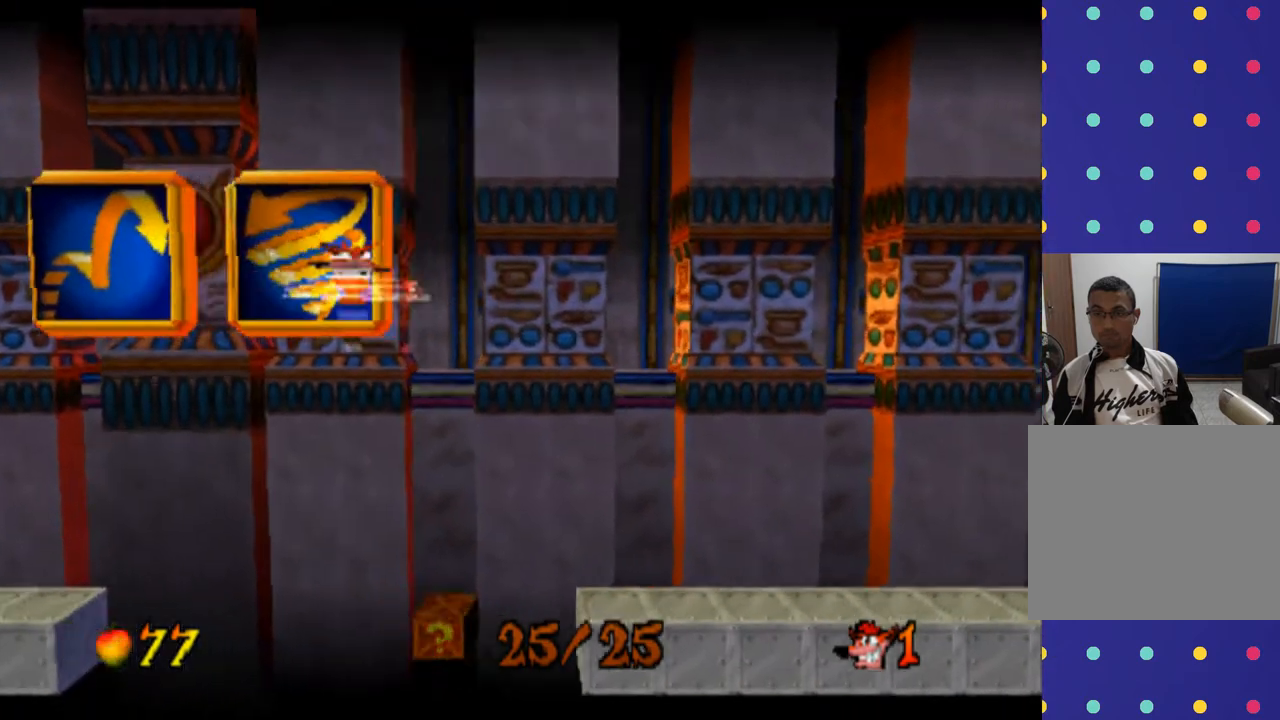
{"buttons": ["CROSS", "SQUARE"], "left_stick": "right", "events": [[33, "SQUARE", "down"], [133, "SQUARE", "up"], [233, "SQUARE", "down"], [300, "SQUARE", "up"], [433, "SQUARE", "down"]]}
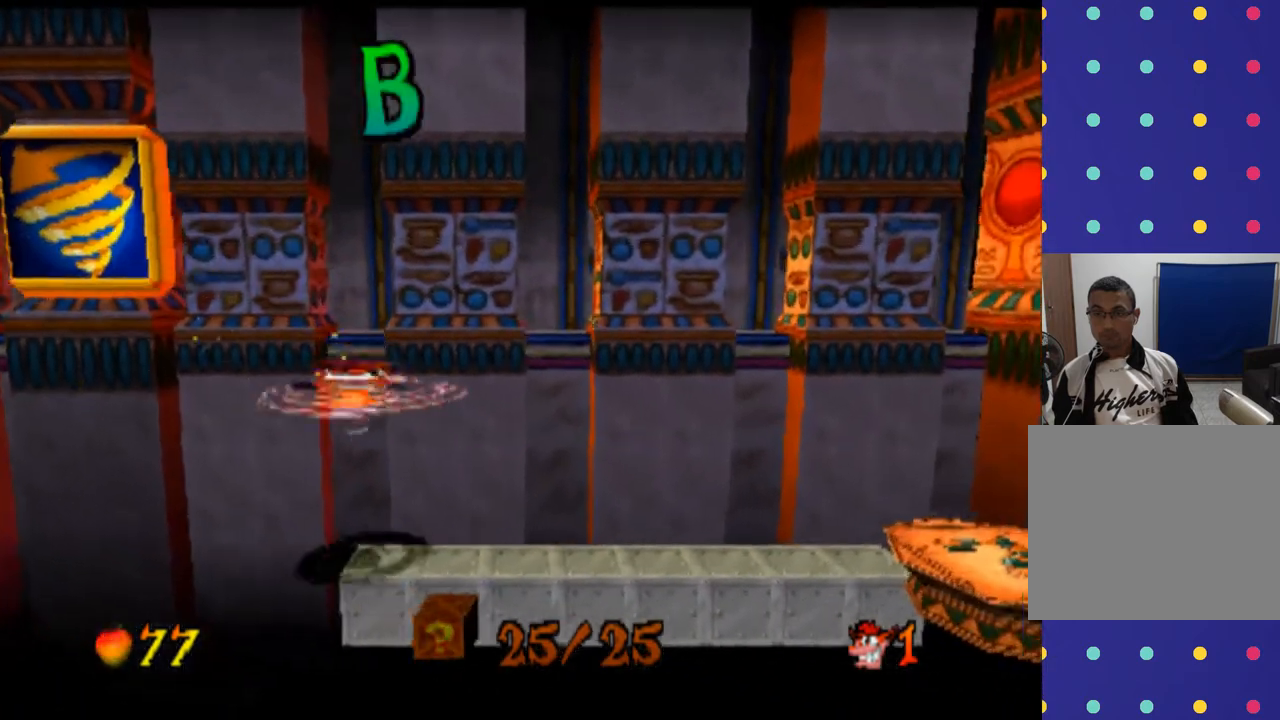
{"buttons": [], "left_stick": "right", "events": [[33, "SQUARE", "up"], [100, "CROSS", "up"]]}
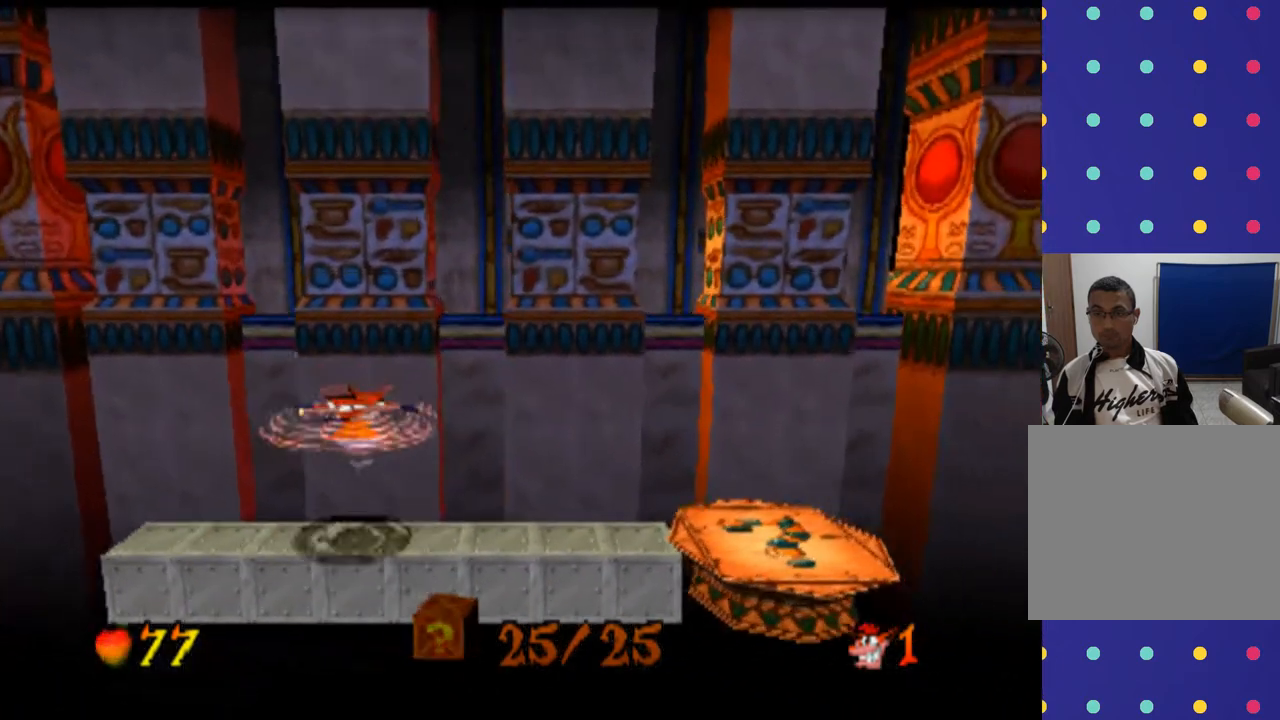
{"buttons": [], "left_stick": "right", "events": []}
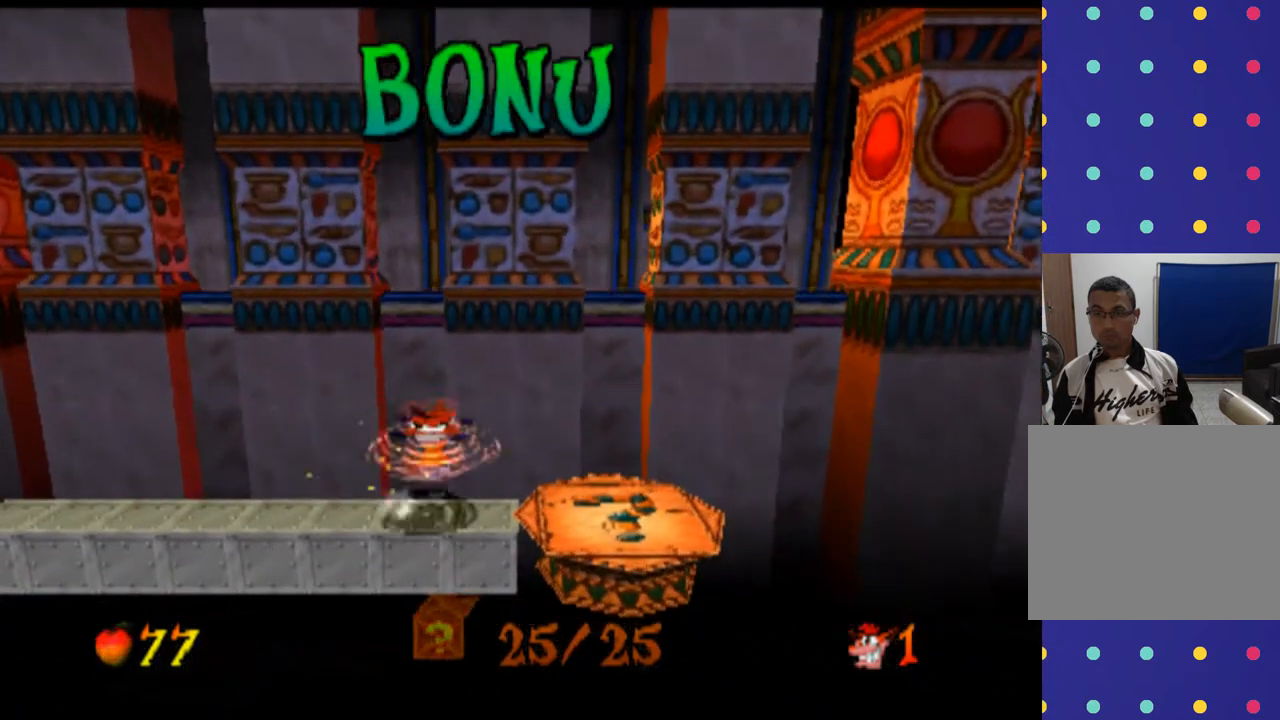
{"buttons": [], "left_stick": "center", "events": [[333, "left_stick", "center"]]}